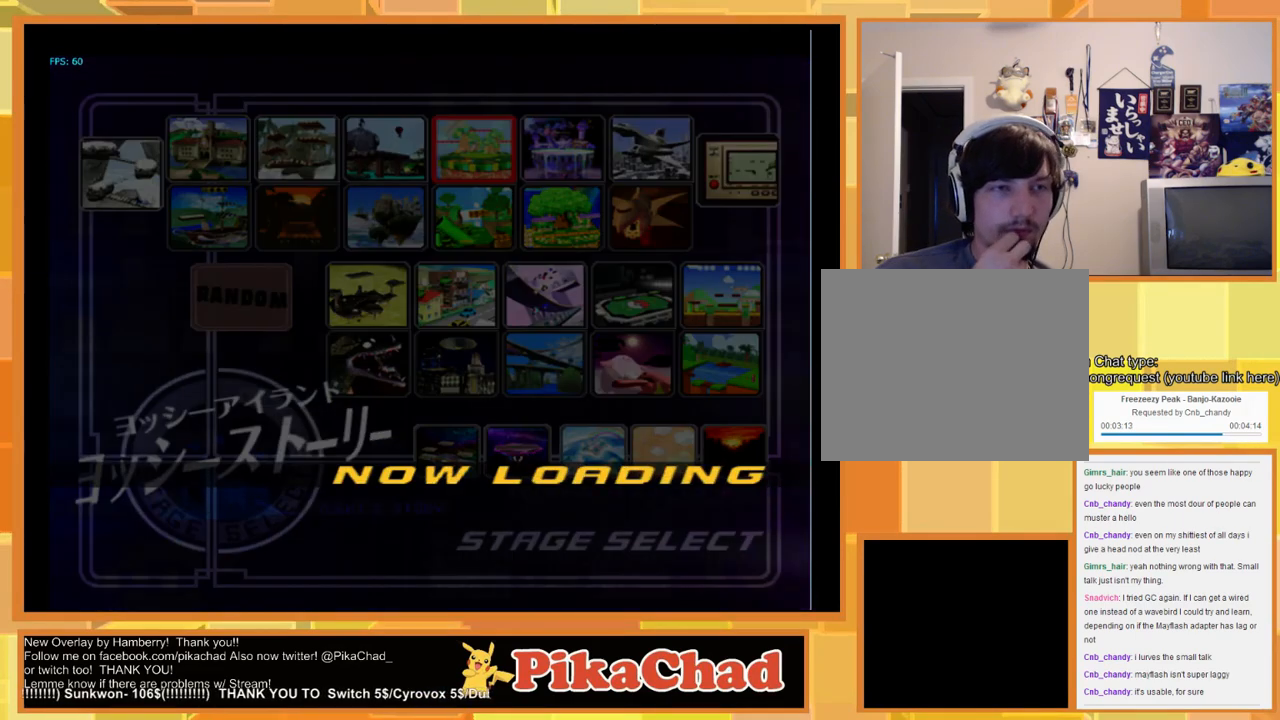
Gameplay with a controller (Nintendo layout); each line is a JSON object with the inputs held at the frame after it. "events" lists button and stick changes between this image and that frame as [ms after this image, input, new state], when the widget could be followed in between. Not read: L1 L2 L3 R1 R2 R3 SELECT Z.
{"buttons": [], "left_stick": "center", "right_stick": "center", "events": []}
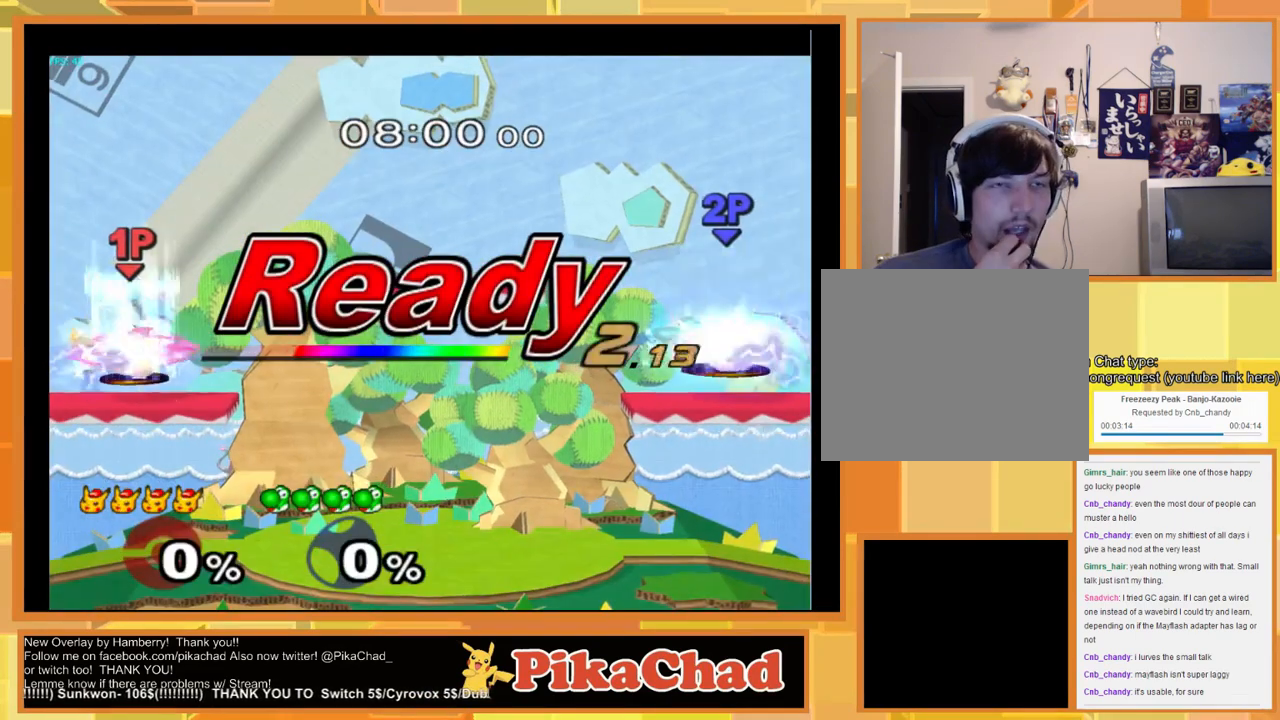
{"buttons": [], "left_stick": "center", "right_stick": "center", "events": []}
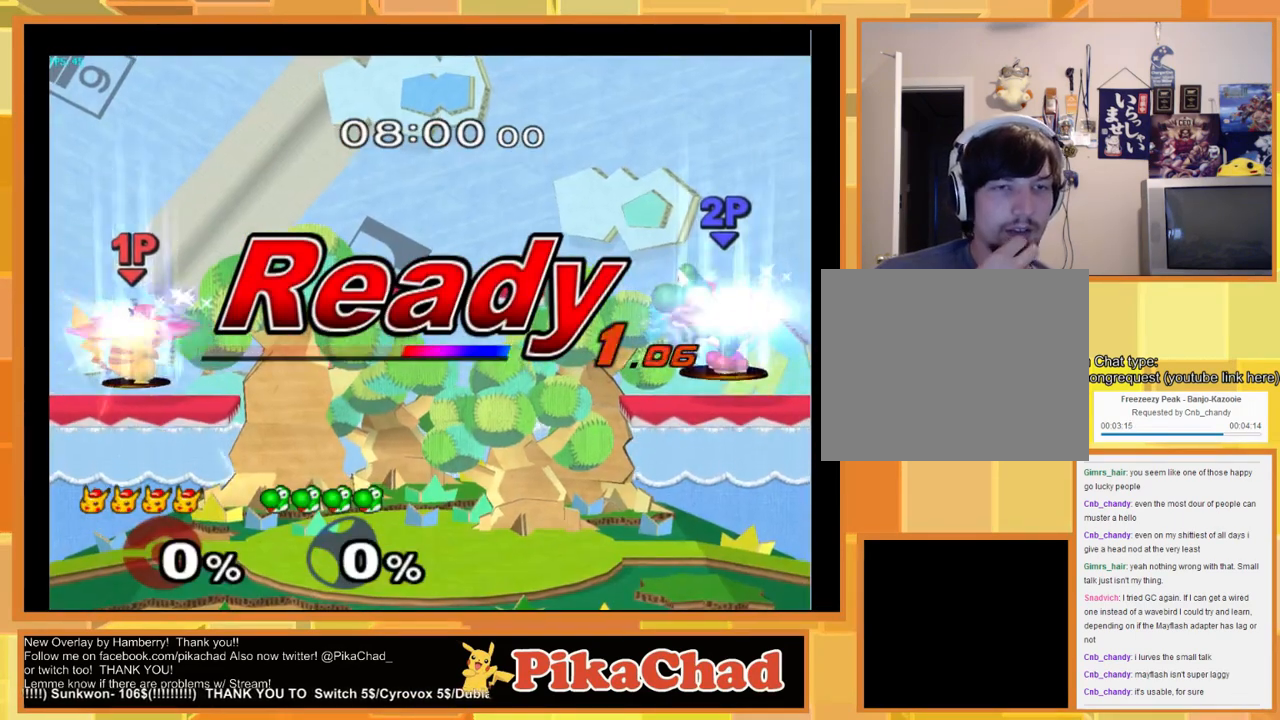
{"buttons": [], "left_stick": "center", "right_stick": "center", "events": []}
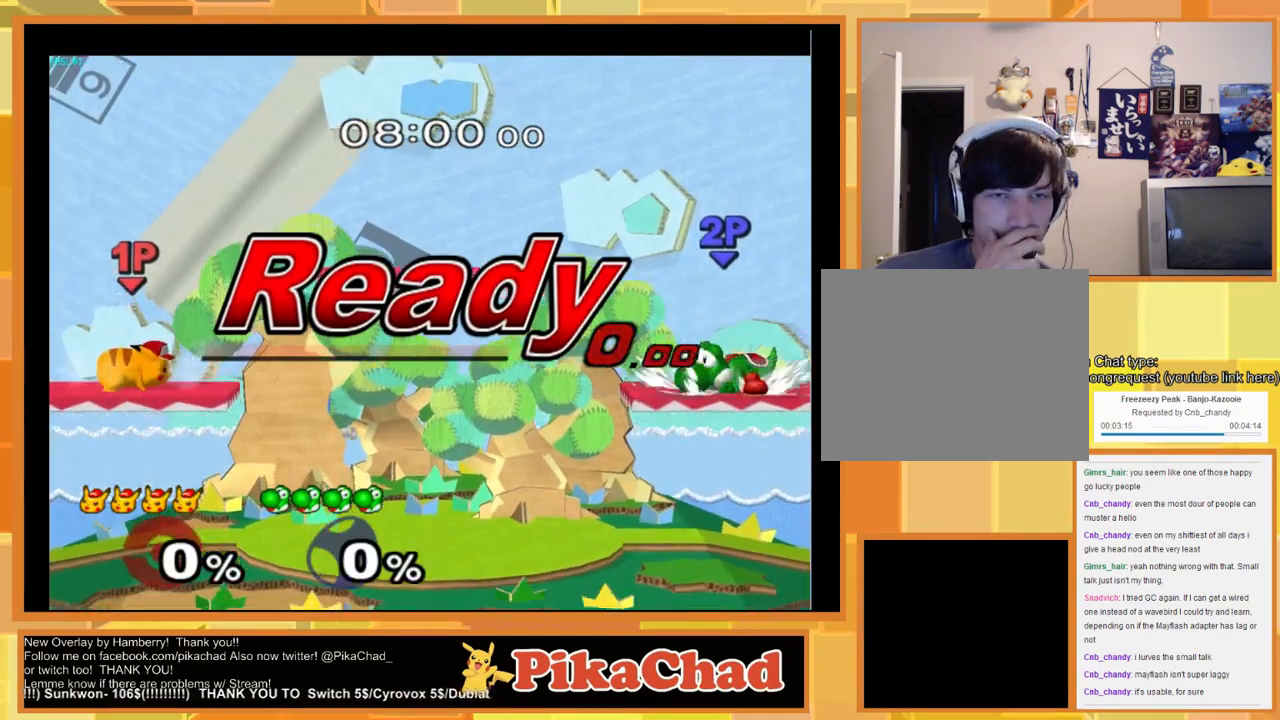
{"buttons": [], "left_stick": "center", "right_stick": "center", "events": []}
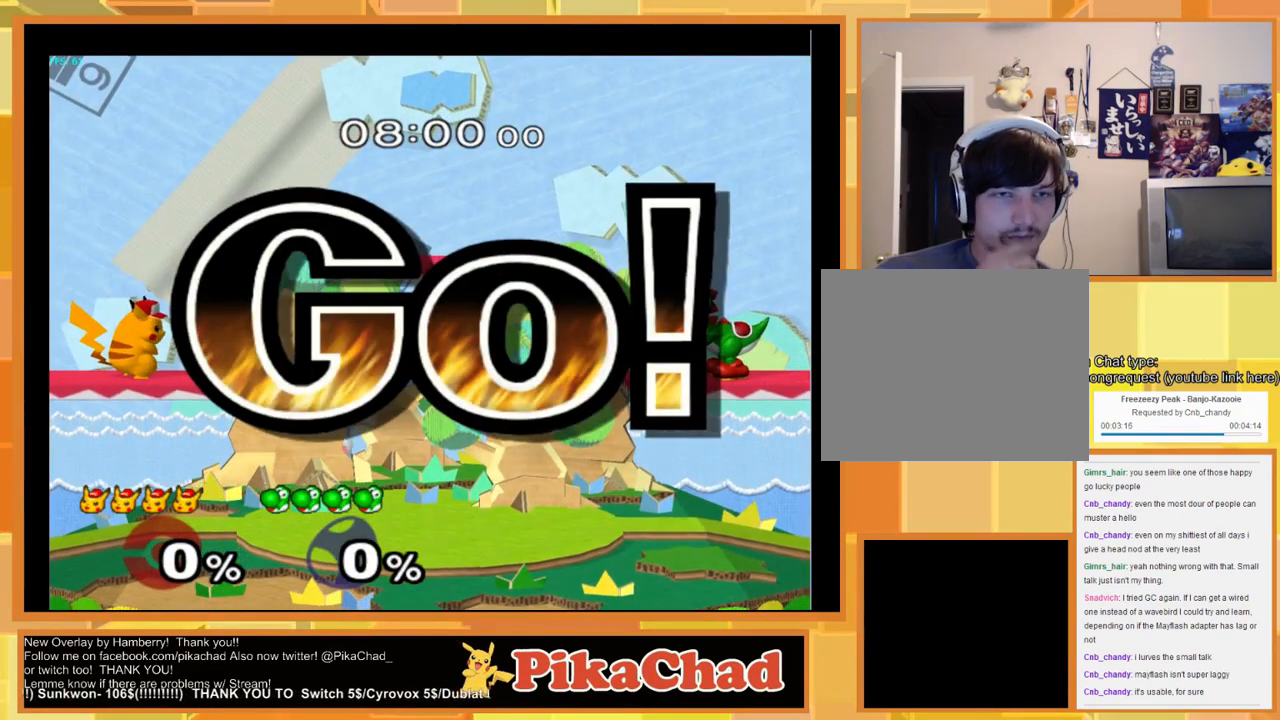
{"buttons": [], "left_stick": "center", "right_stick": "center", "events": [[133, "left_stick", "right"], [333, "left_stick", "down"], [466, "left_stick", "center"]]}
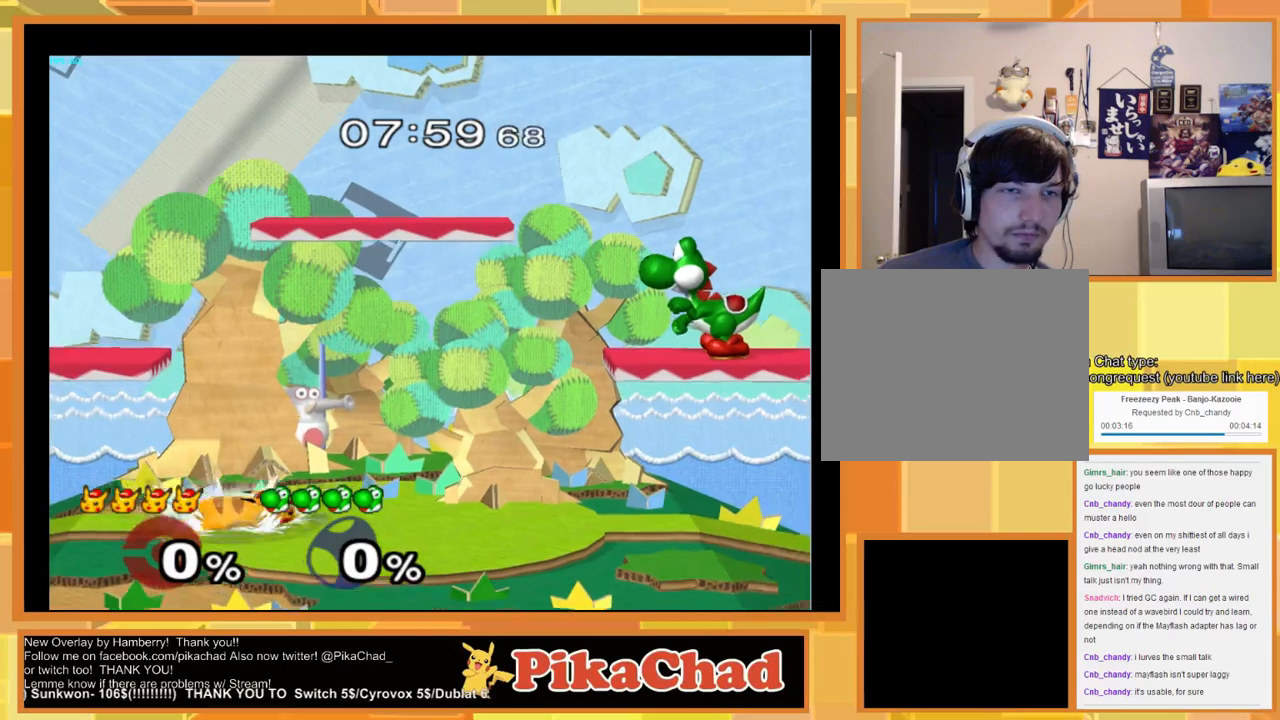
{"buttons": [], "left_stick": "center", "right_stick": "center", "events": [[366, "X", "down"], [433, "X", "up"]]}
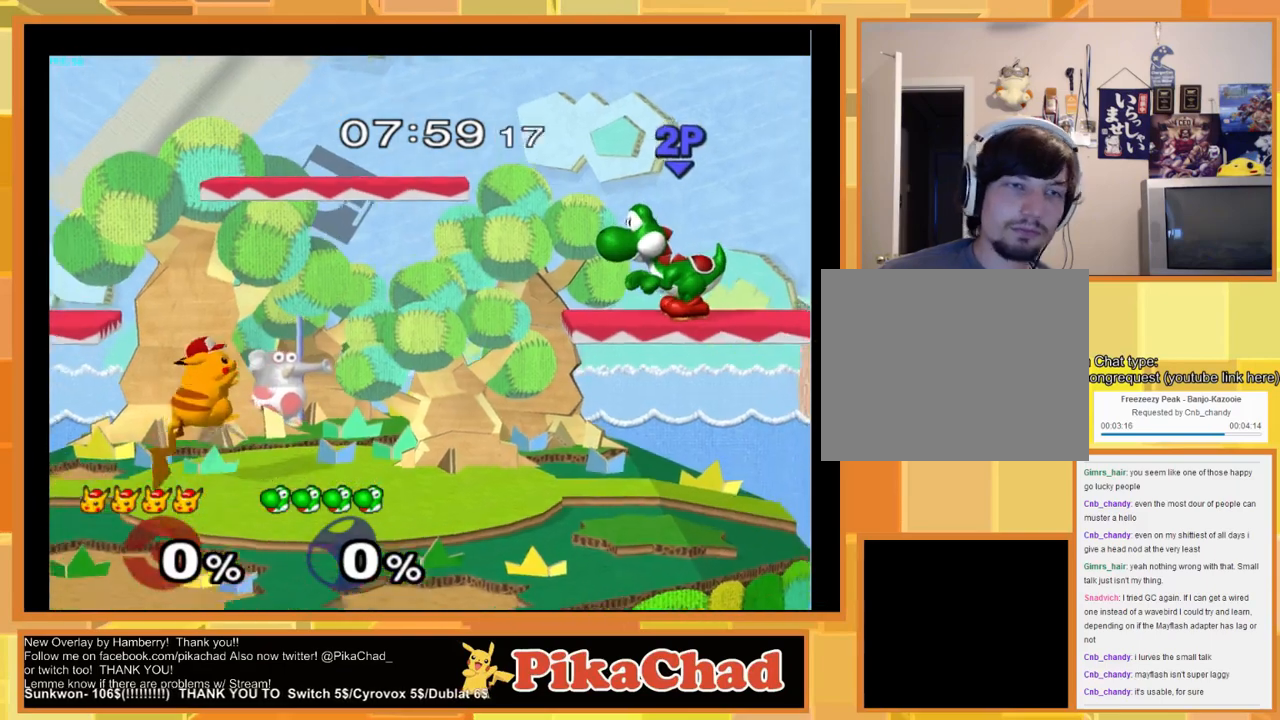
{"buttons": ["X"], "left_stick": "center", "right_stick": "center", "events": [[33, "left_stick", "up-left"], [266, "left_stick", "down"], [433, "left_stick", "center"], [500, "X", "down"]]}
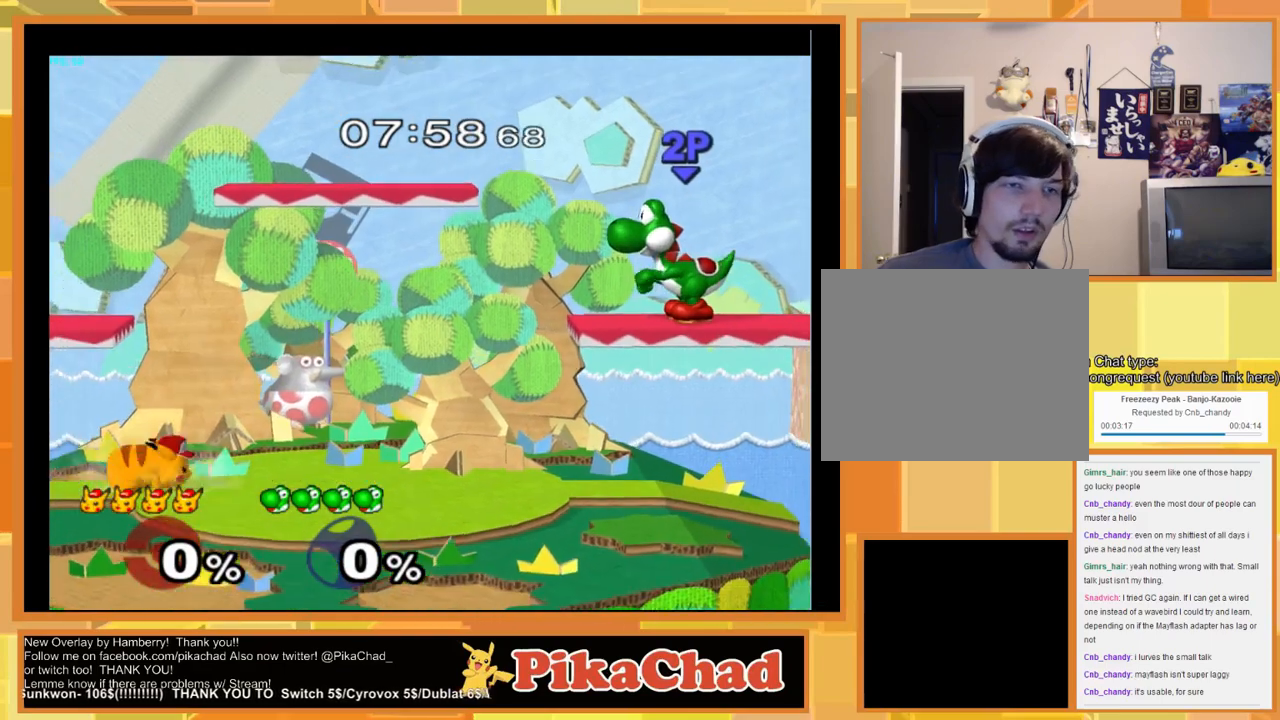
{"buttons": [], "left_stick": "center", "right_stick": "center", "events": [[33, "X", "up"], [300, "left_stick", "down"], [466, "left_stick", "center"]]}
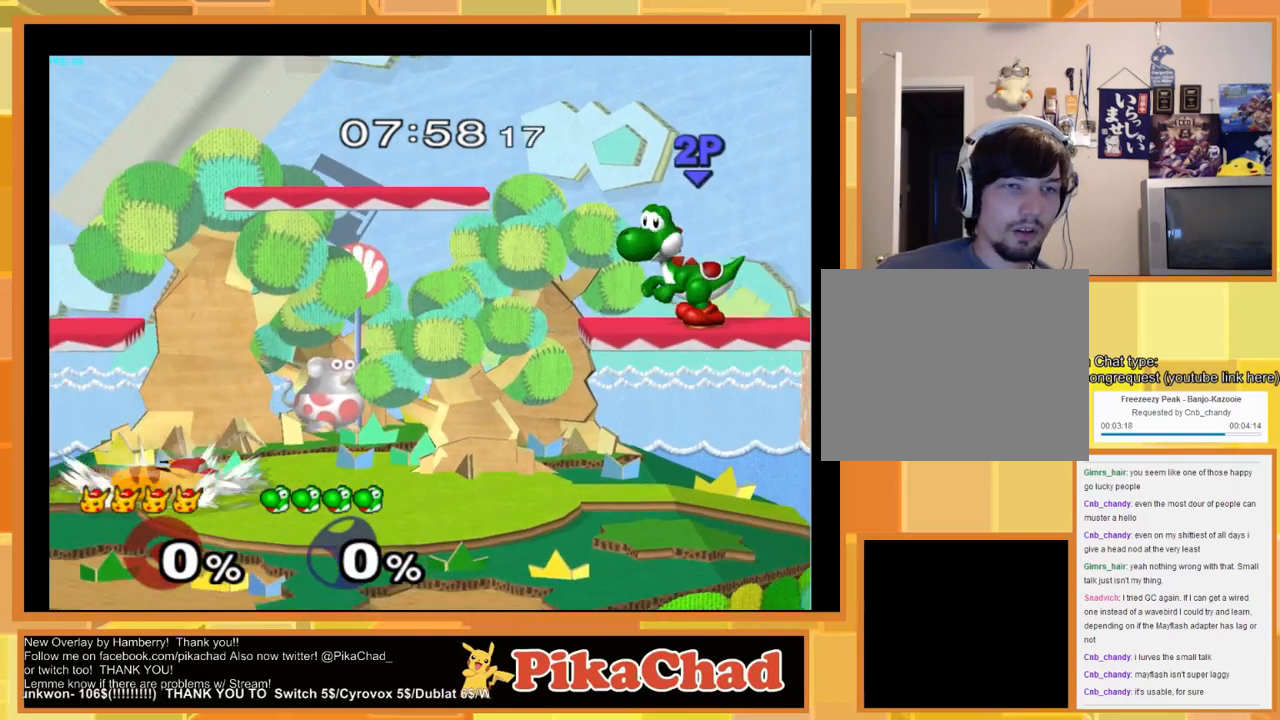
{"buttons": [], "left_stick": "left", "right_stick": "center", "events": [[33, "left_stick", "right"], [100, "X", "down"], [133, "left_stick", "down-left"], [233, "X", "up"], [300, "left_stick", "center"], [500, "left_stick", "left"]]}
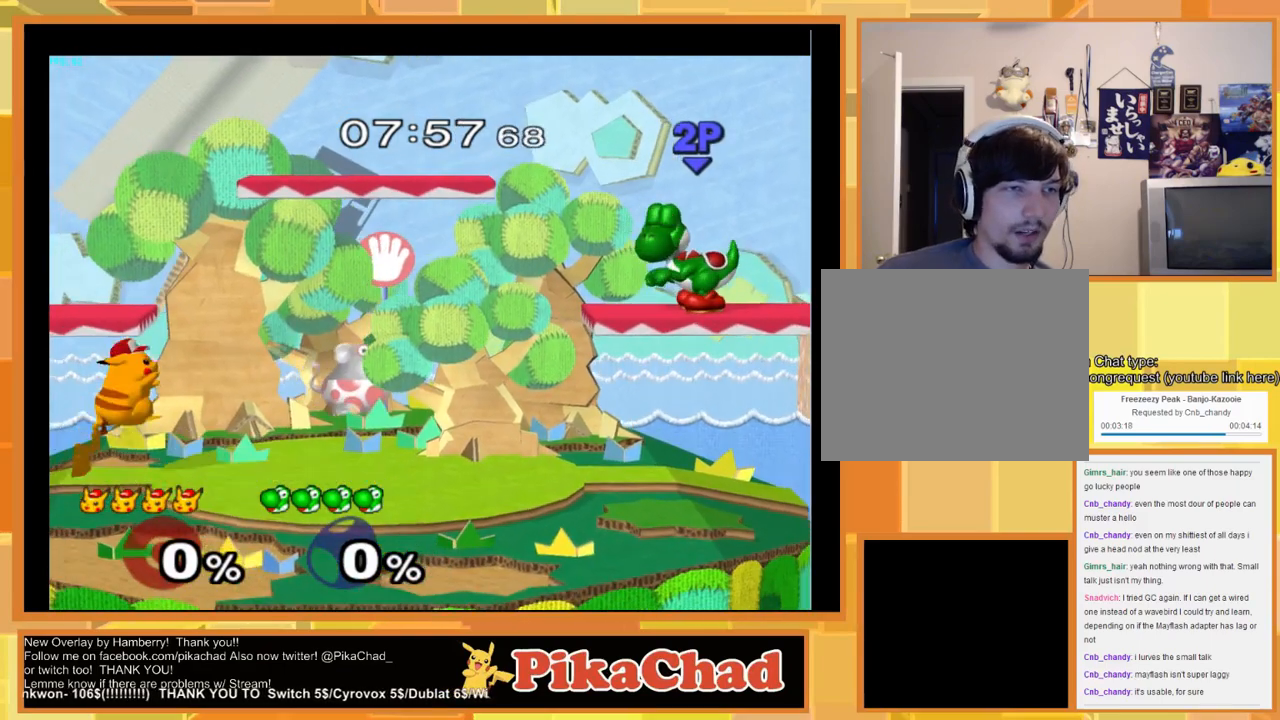
{"buttons": [], "left_stick": "center", "right_stick": "center", "events": [[266, "left_stick", "down"], [366, "left_stick", "center"]]}
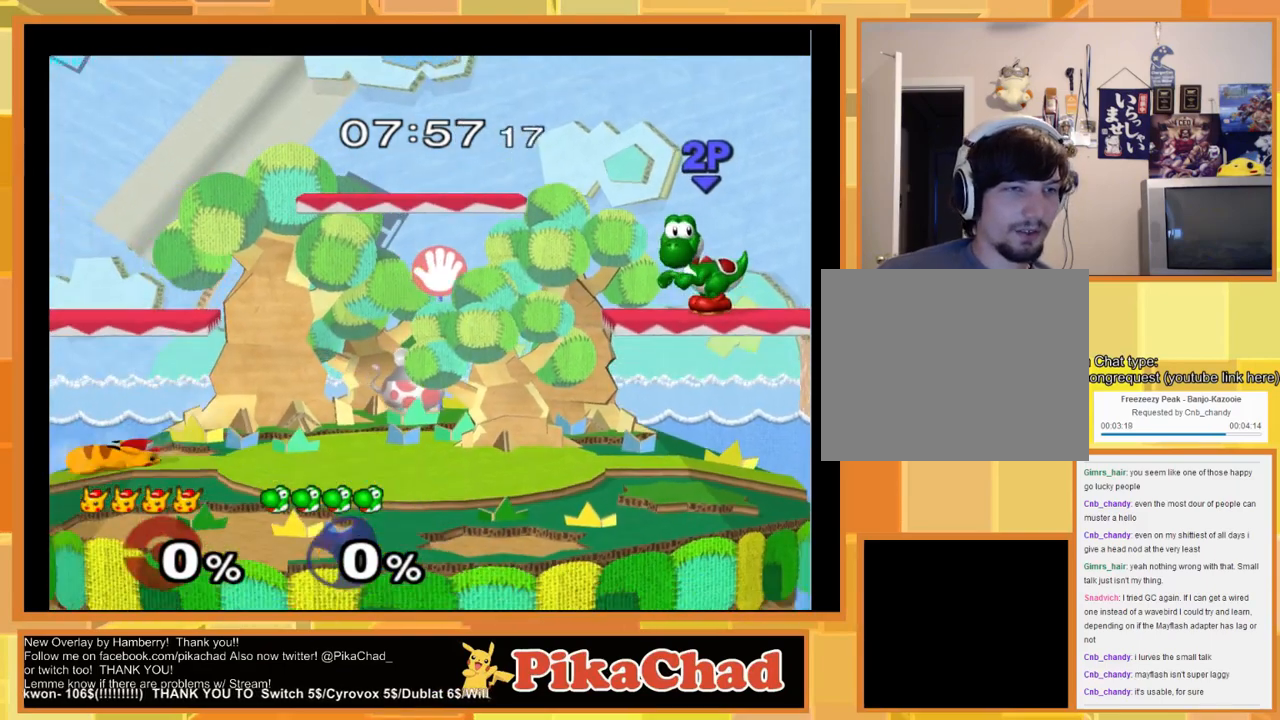
{"buttons": ["X"], "left_stick": "center", "right_stick": "center", "events": [[300, "left_stick", "down"], [433, "left_stick", "center"], [500, "X", "down"]]}
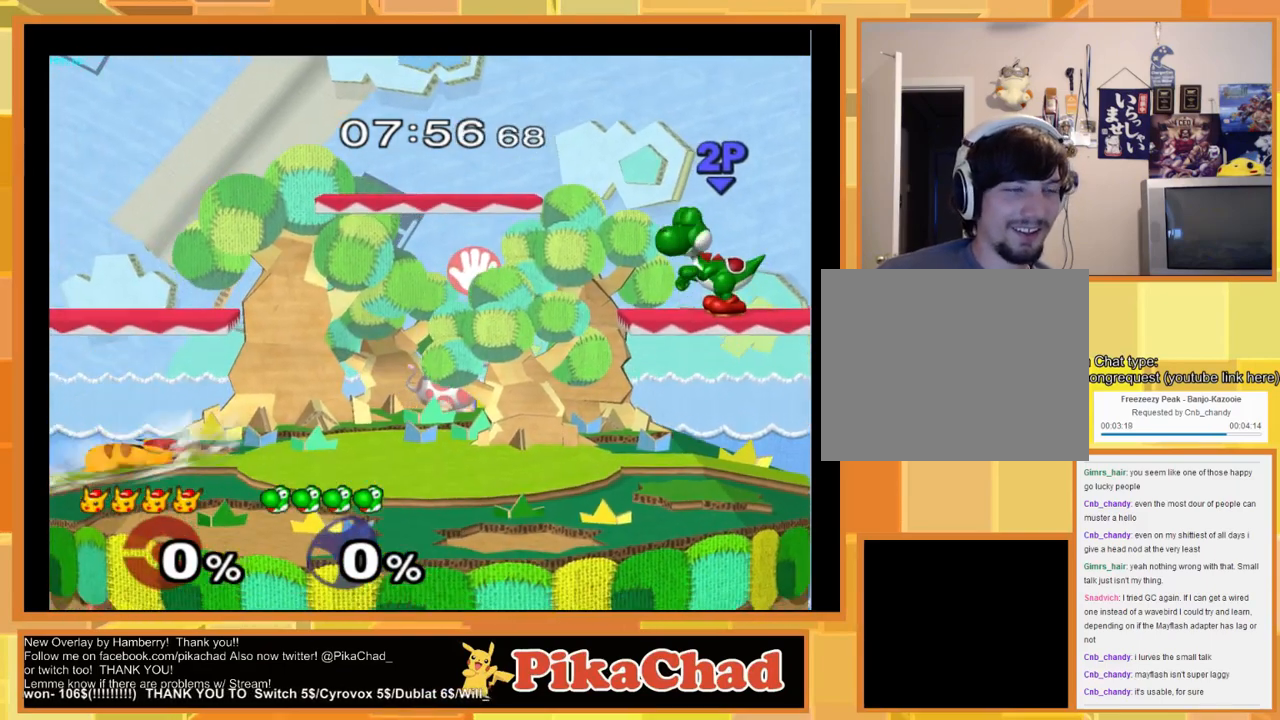
{"buttons": [], "left_stick": "right", "right_stick": "center", "events": [[200, "X", "up"], [200, "left_stick", "down-right"], [366, "left_stick", "center"], [500, "left_stick", "right"]]}
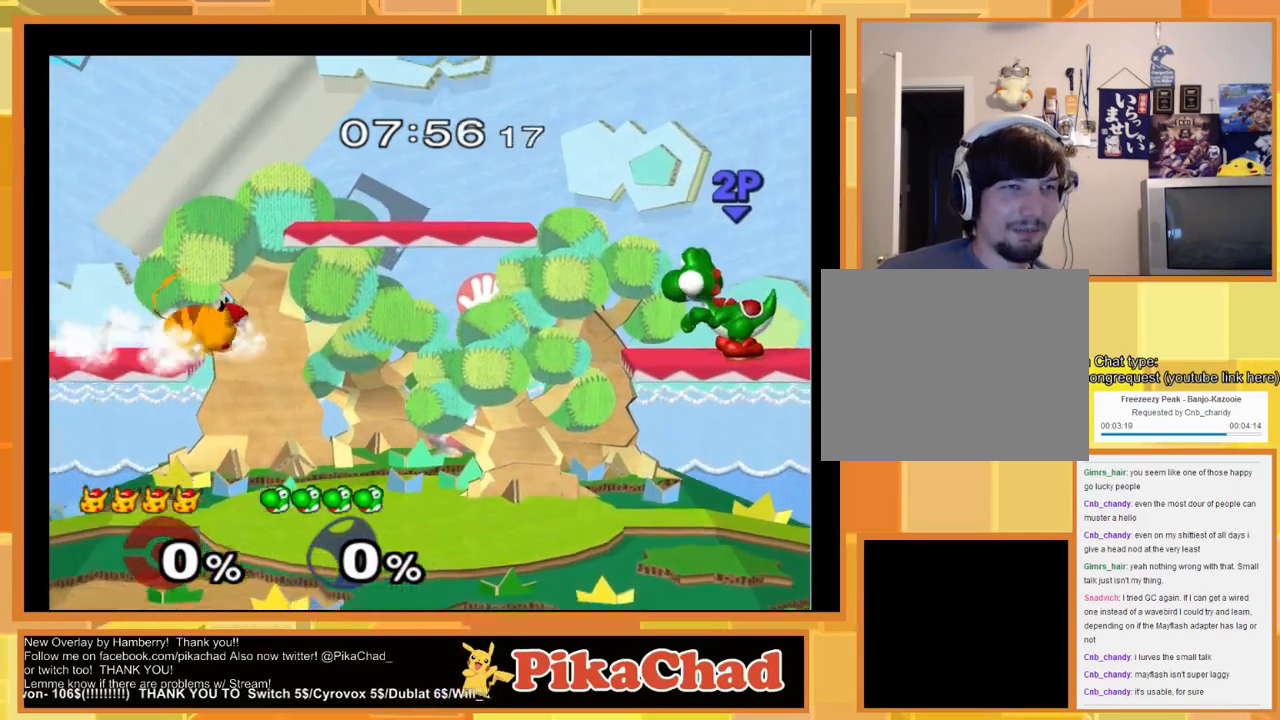
{"buttons": [], "left_stick": "left", "right_stick": "center", "events": [[200, "left_stick", "center"], [500, "left_stick", "left"]]}
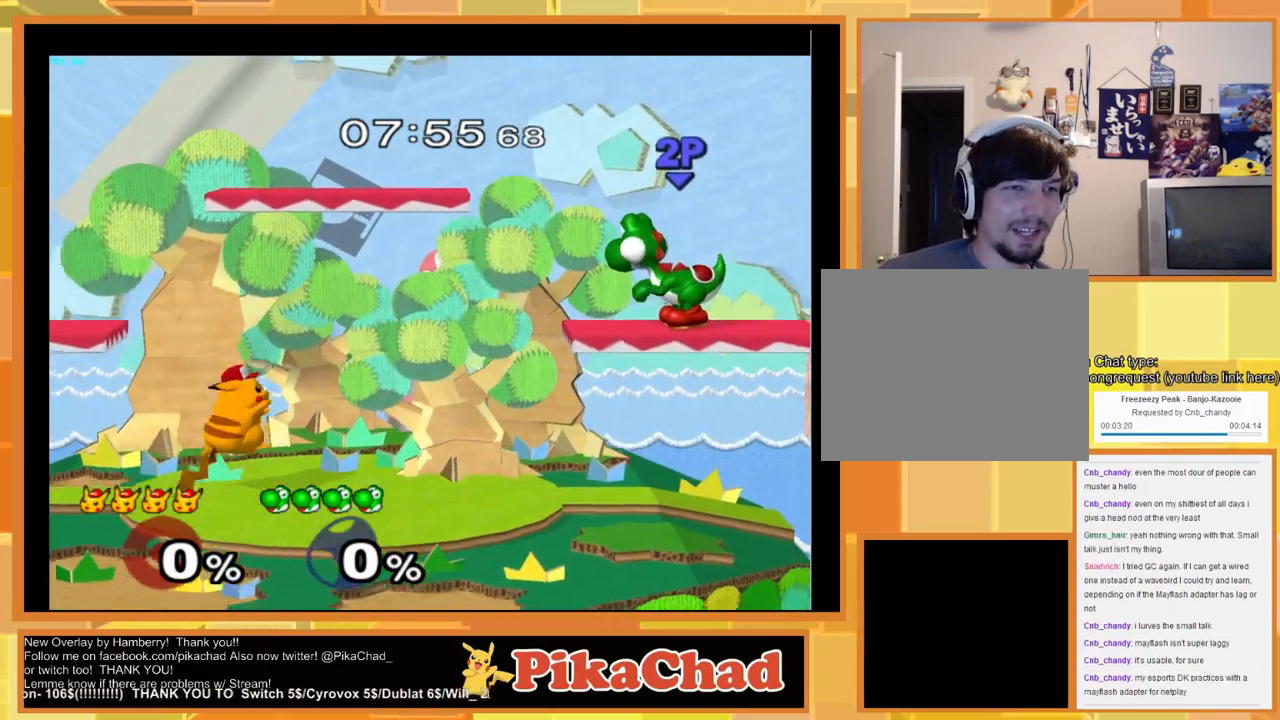
{"buttons": [], "left_stick": "center", "right_stick": "center", "events": [[166, "left_stick", "center"], [266, "left_stick", "down"], [366, "left_stick", "center"]]}
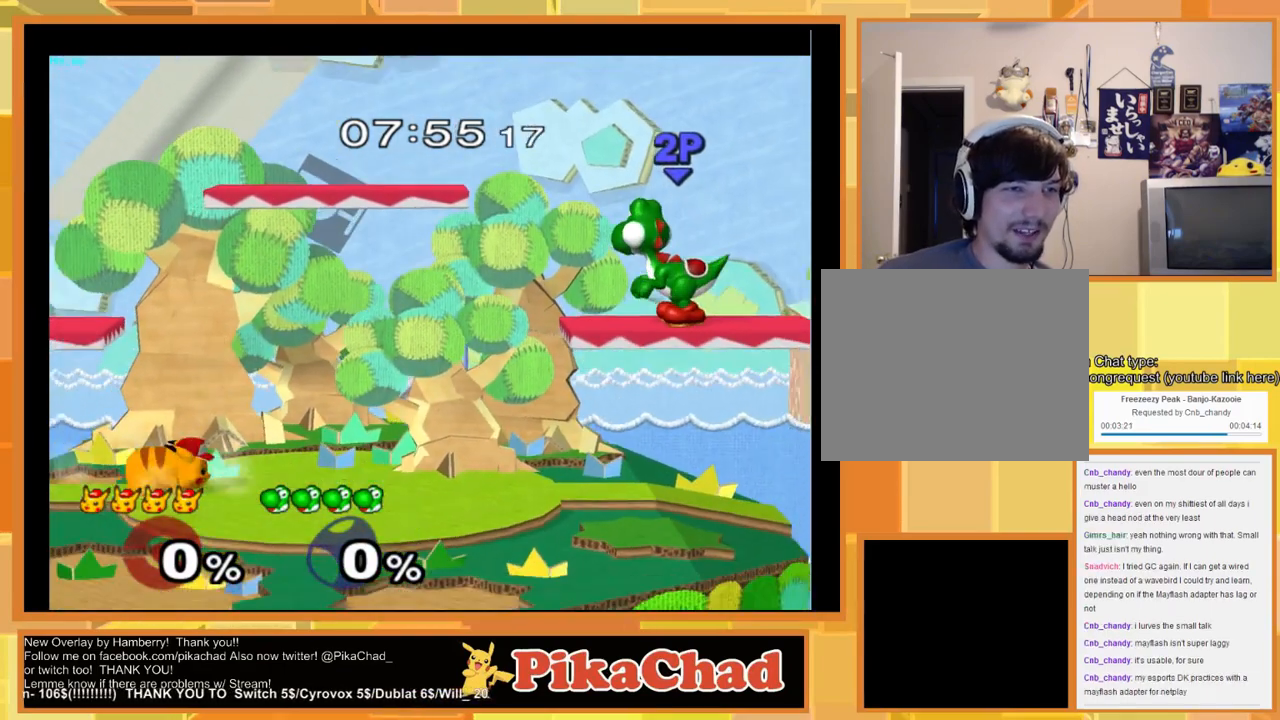
{"buttons": [], "left_stick": "center", "right_stick": "center", "events": [[366, "left_stick", "down"], [500, "left_stick", "center"]]}
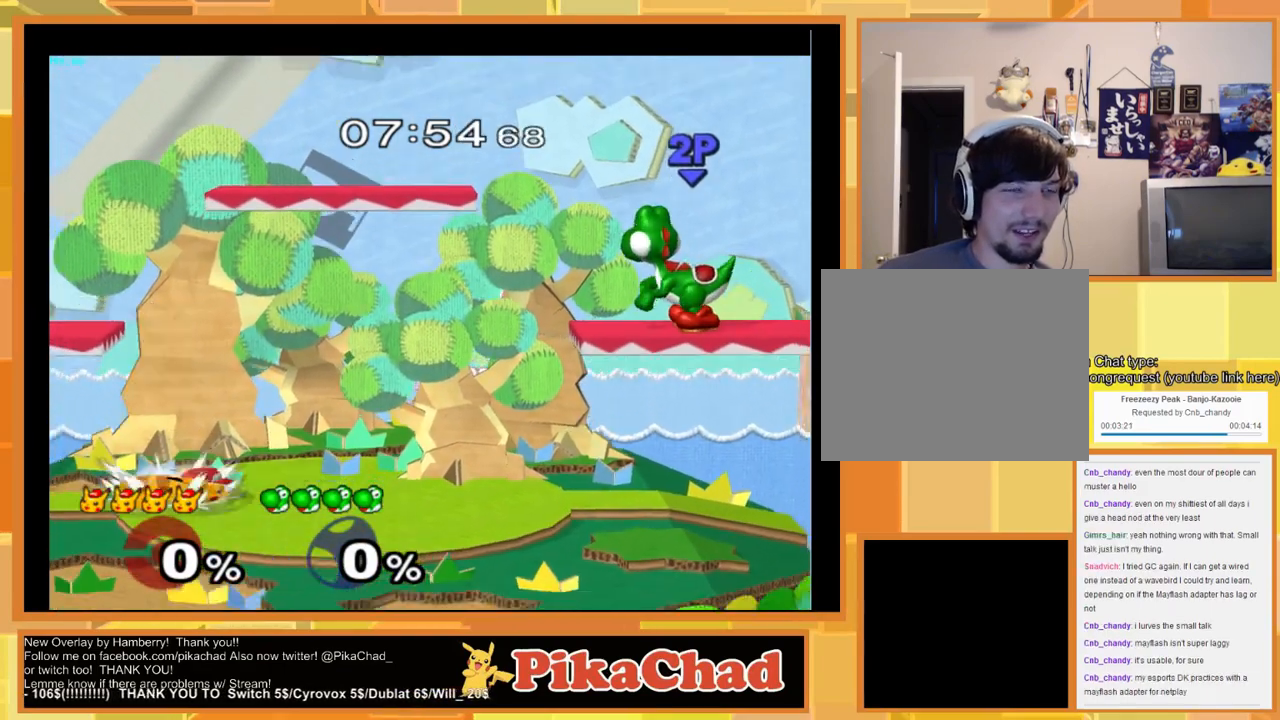
{"buttons": [], "left_stick": "center", "right_stick": "center", "events": [[233, "left_stick", "right"], [300, "left_stick", "center"]]}
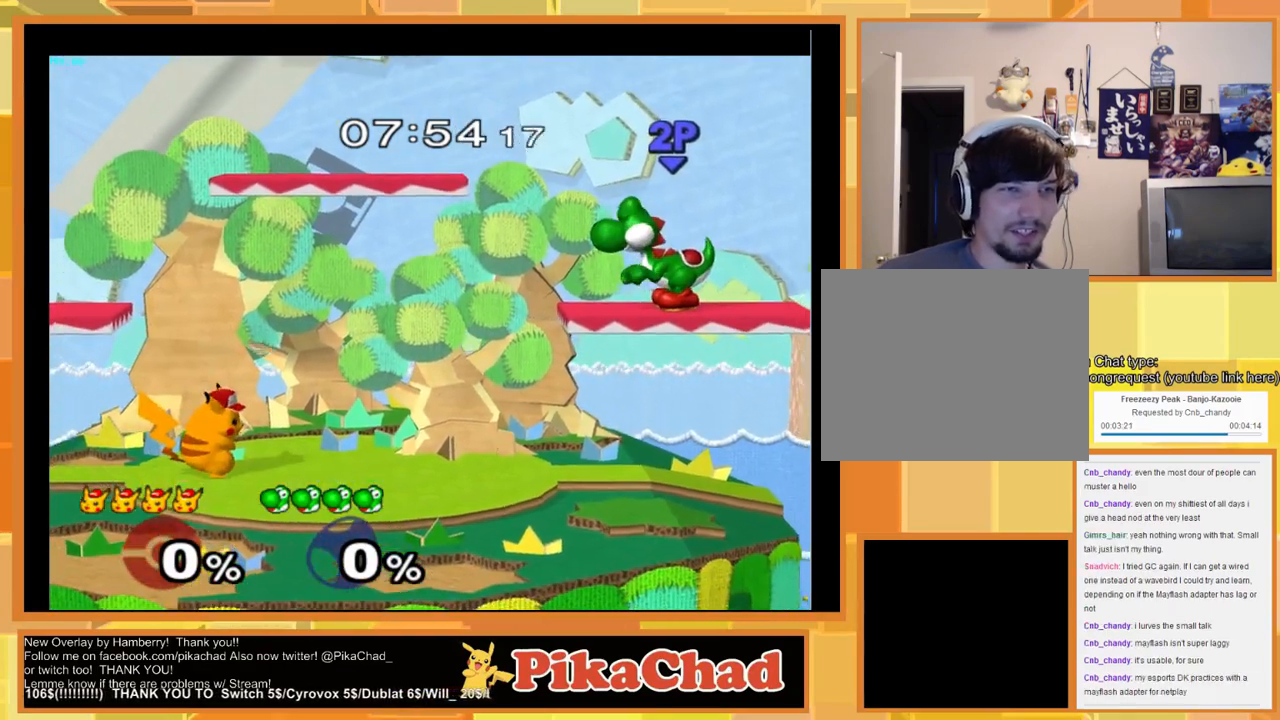
{"buttons": [], "left_stick": "center", "right_stick": "center", "events": [[100, "left_stick", "left"], [466, "left_stick", "center"]]}
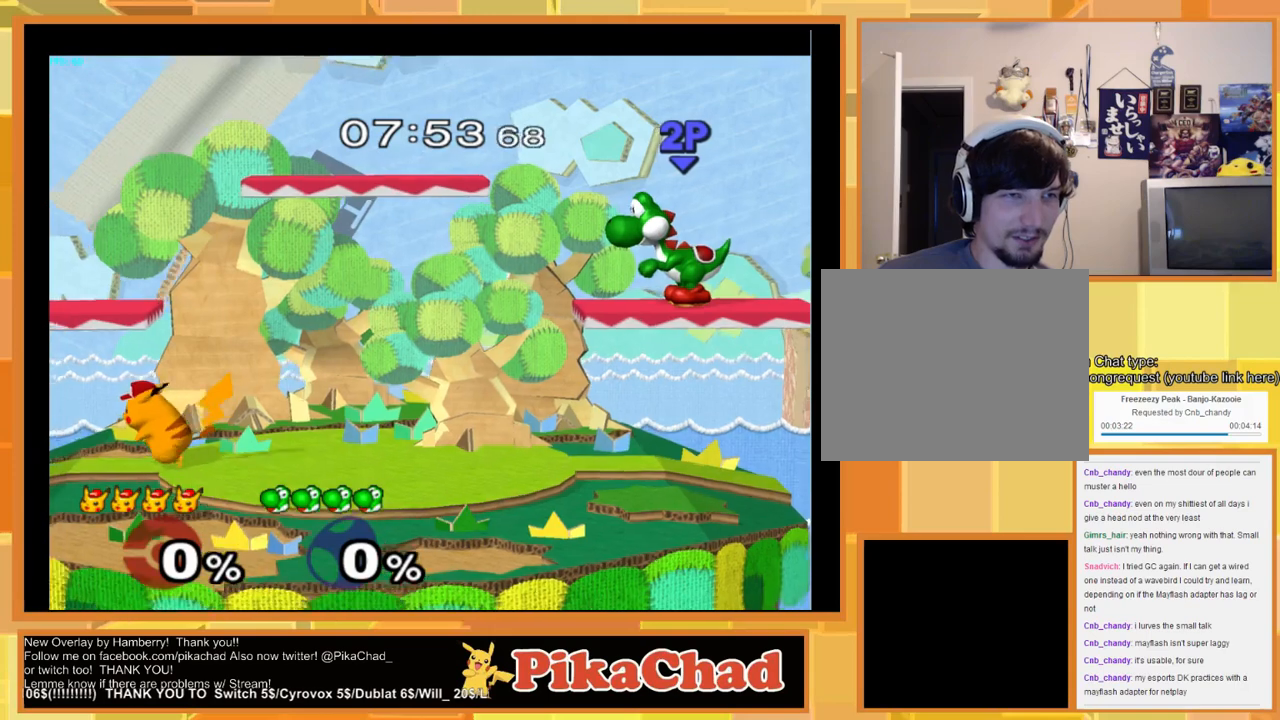
{"buttons": [], "left_stick": "down", "right_stick": "center", "events": [[333, "left_stick", "down"]]}
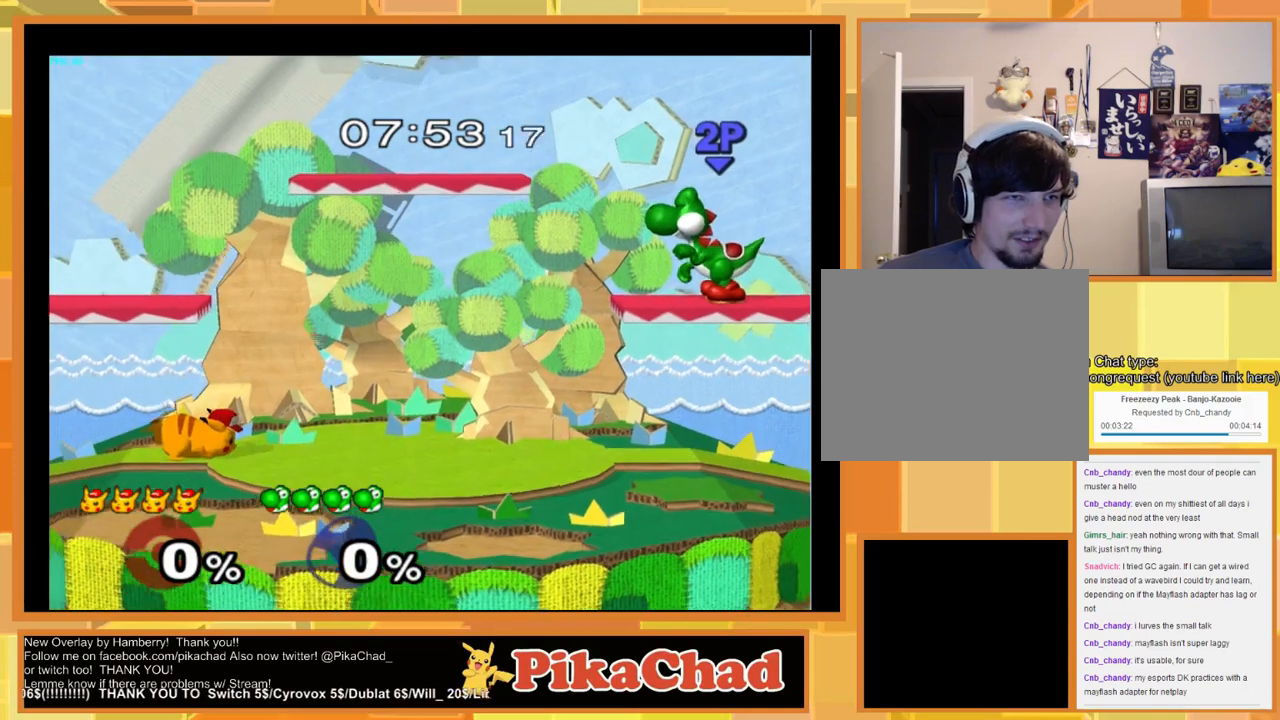
{"buttons": [], "left_stick": "center", "right_stick": "center", "events": [[33, "A", "down"], [133, "A", "up"], [233, "START", "down"], [366, "START", "up"], [466, "left_stick", "center"]]}
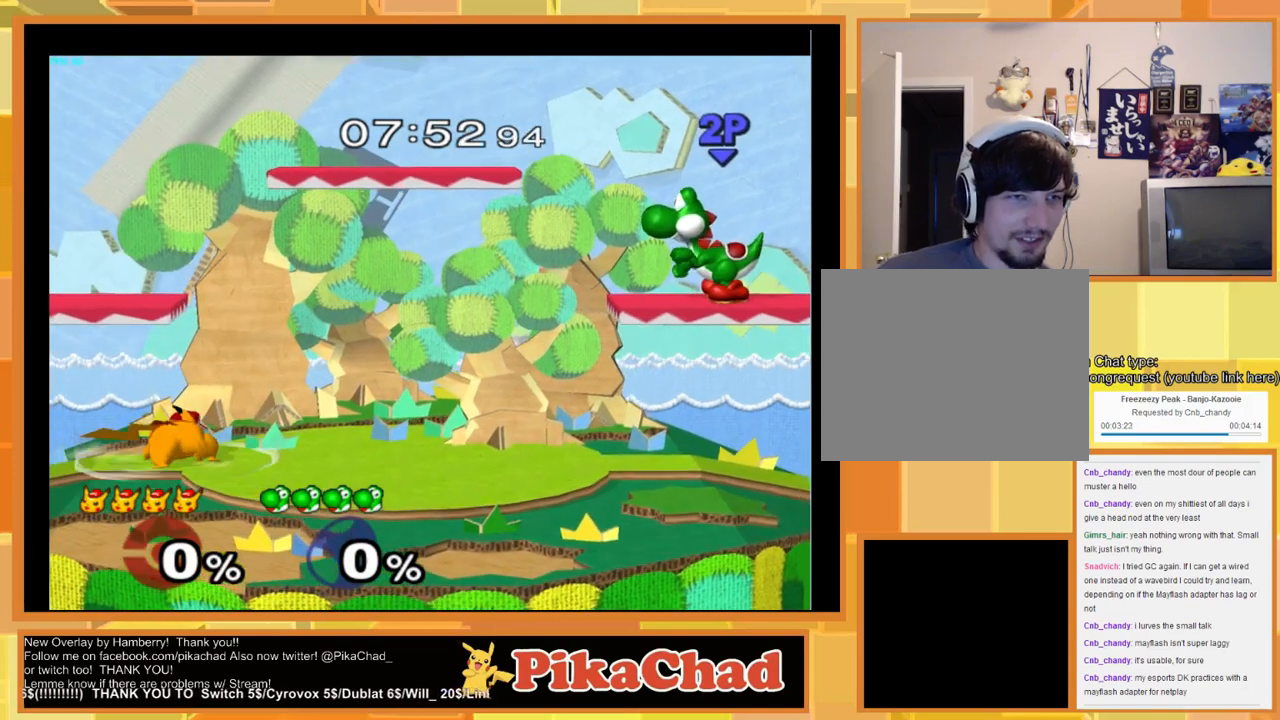
{"buttons": [], "left_stick": "down", "right_stick": "center", "events": [[166, "START", "down"], [233, "START", "up"], [366, "left_stick", "down"]]}
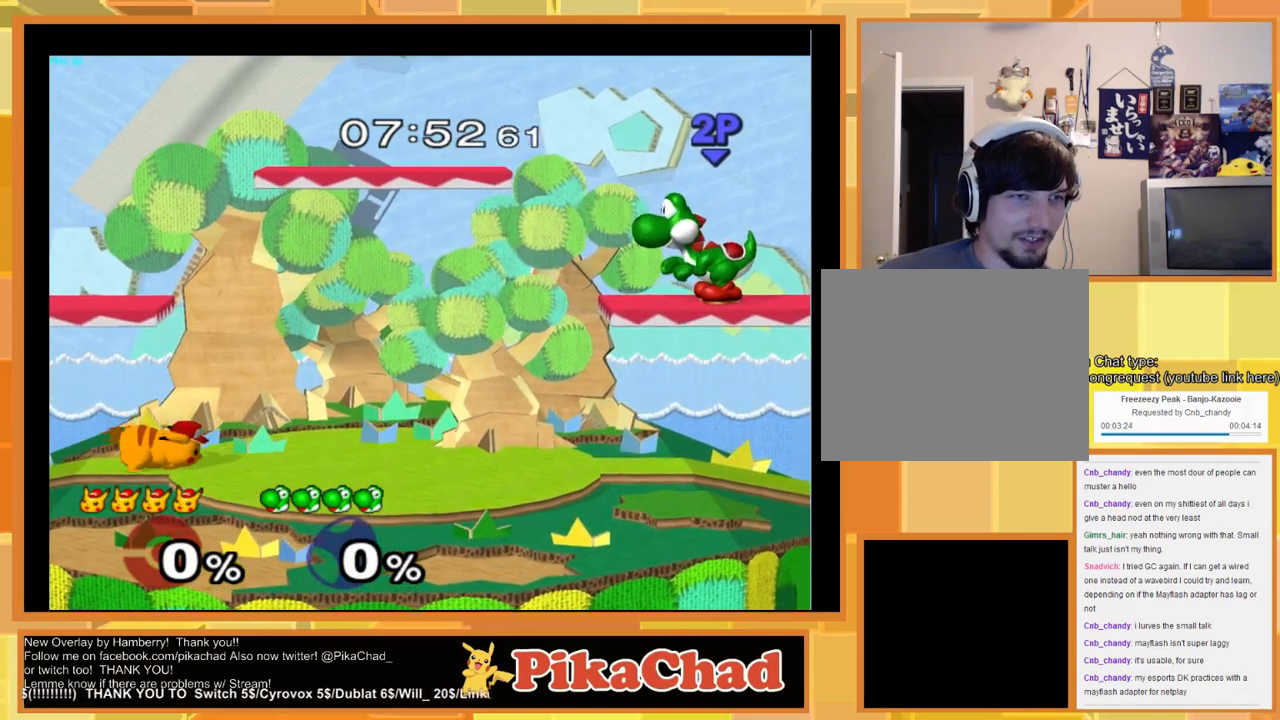
{"buttons": [], "left_stick": "down", "right_stick": "center", "events": [[100, "left_stick", "center"], [200, "left_stick", "down"]]}
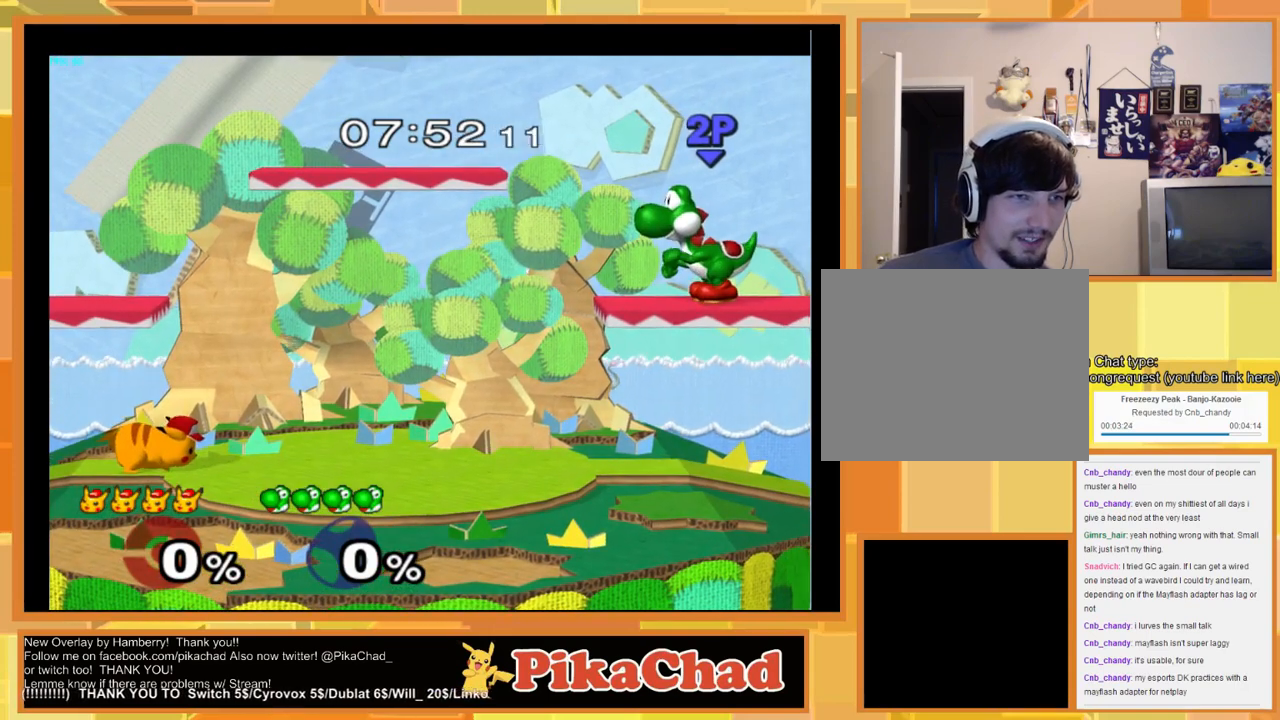
{"buttons": [], "left_stick": "down", "right_stick": "center", "events": []}
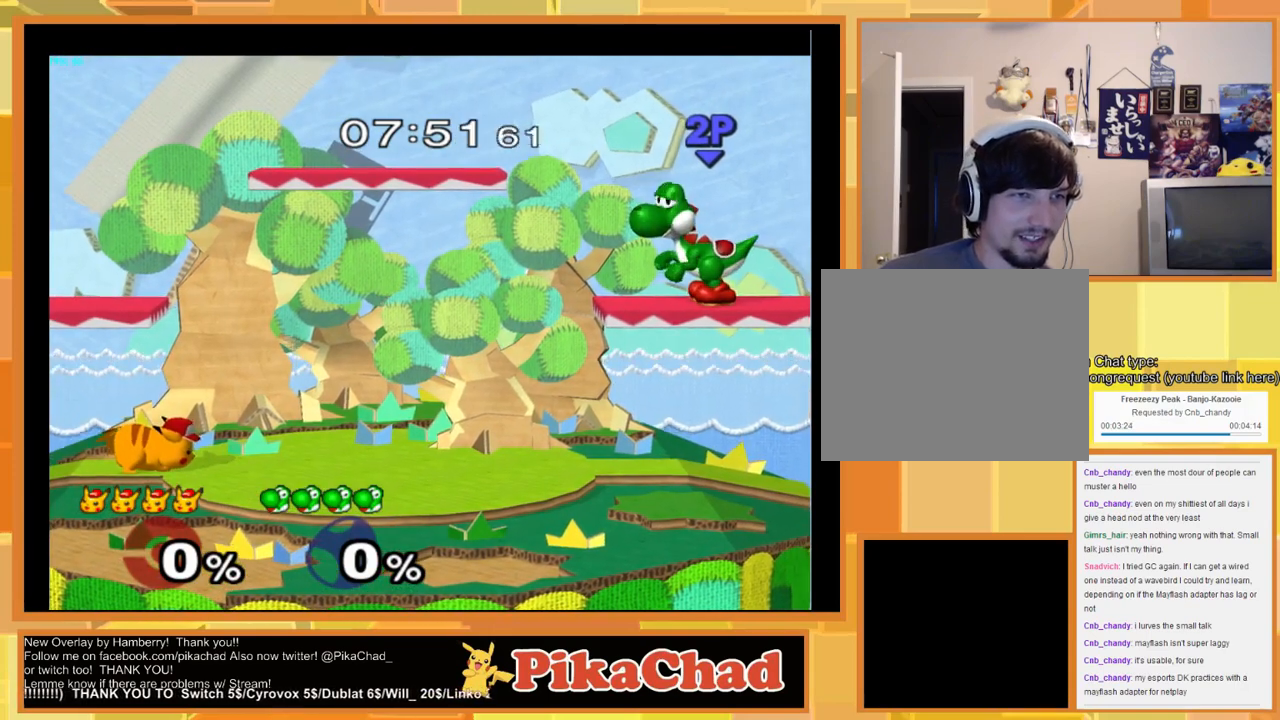
{"buttons": [], "left_stick": "down", "right_stick": "center", "events": []}
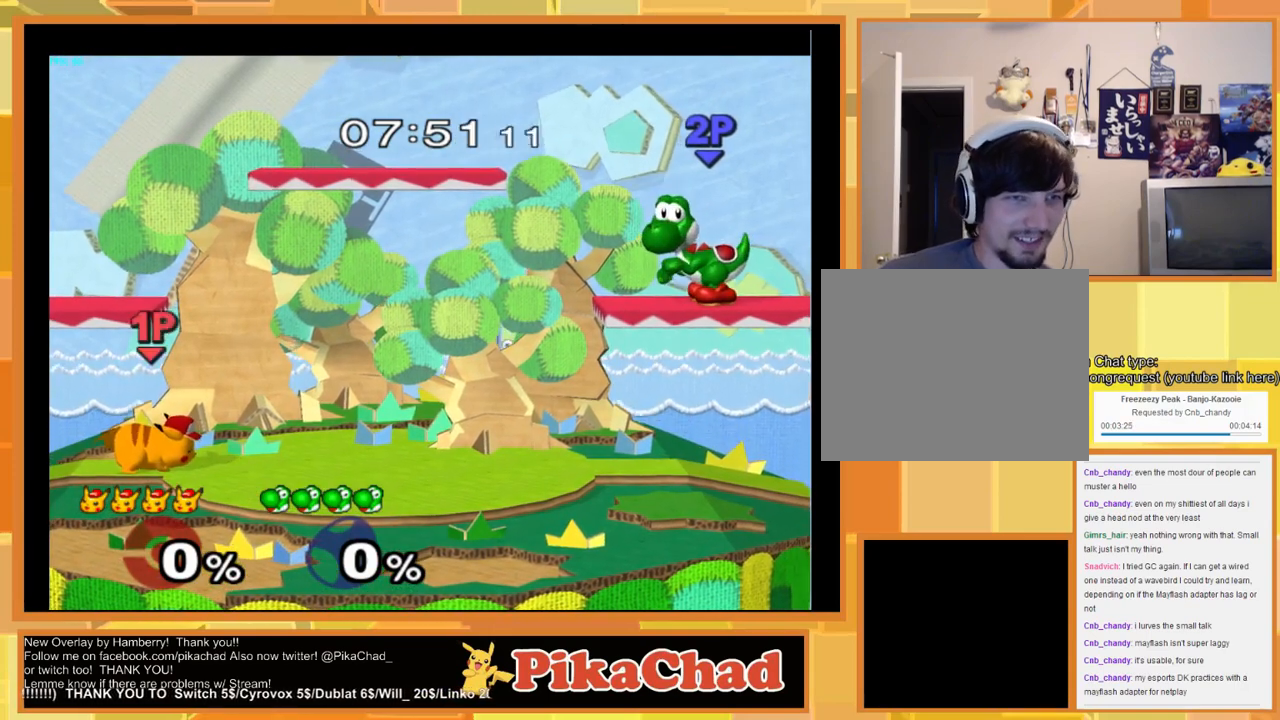
{"buttons": [], "left_stick": "down", "right_stick": "center", "events": []}
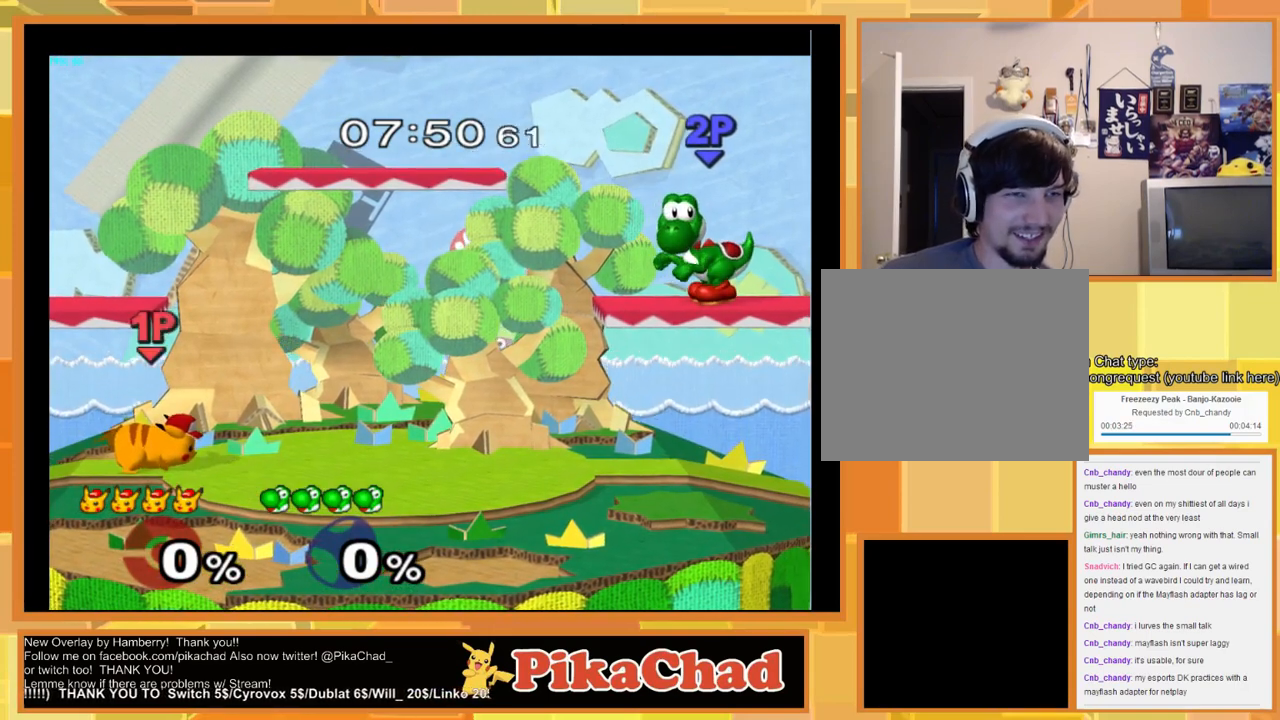
{"buttons": [], "left_stick": "down", "right_stick": "center", "events": []}
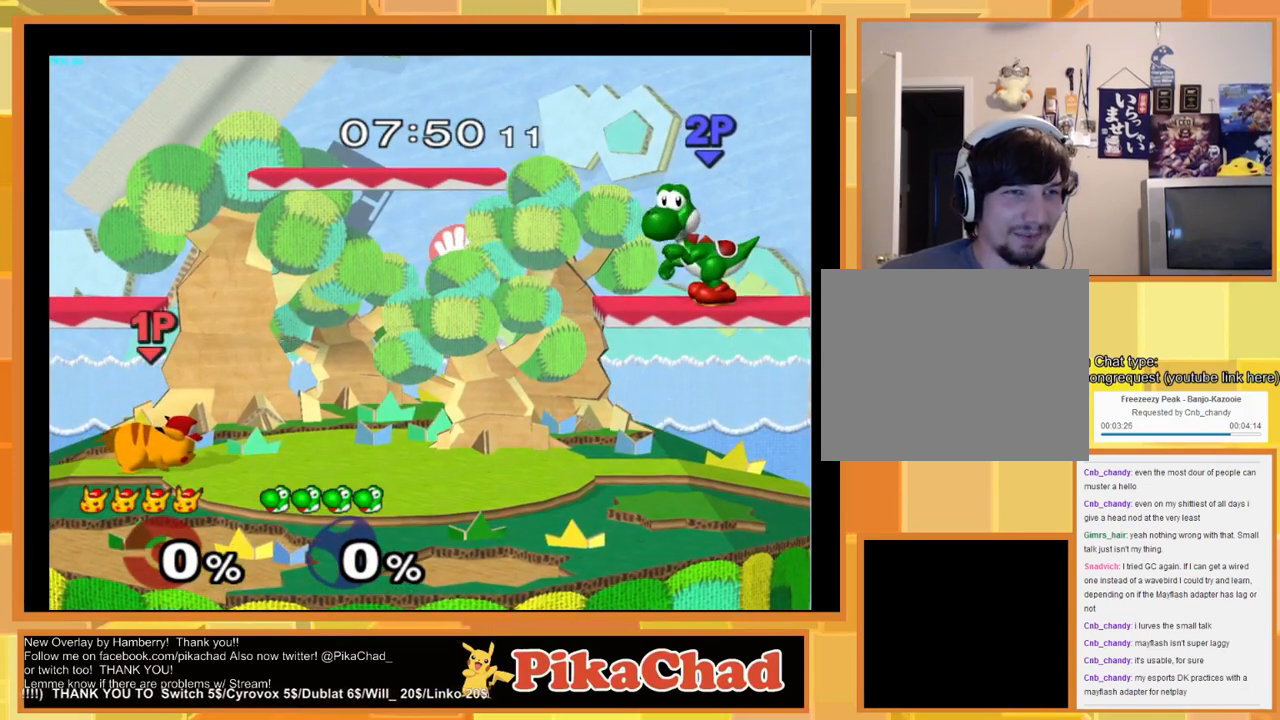
{"buttons": [], "left_stick": "down", "right_stick": "center", "events": []}
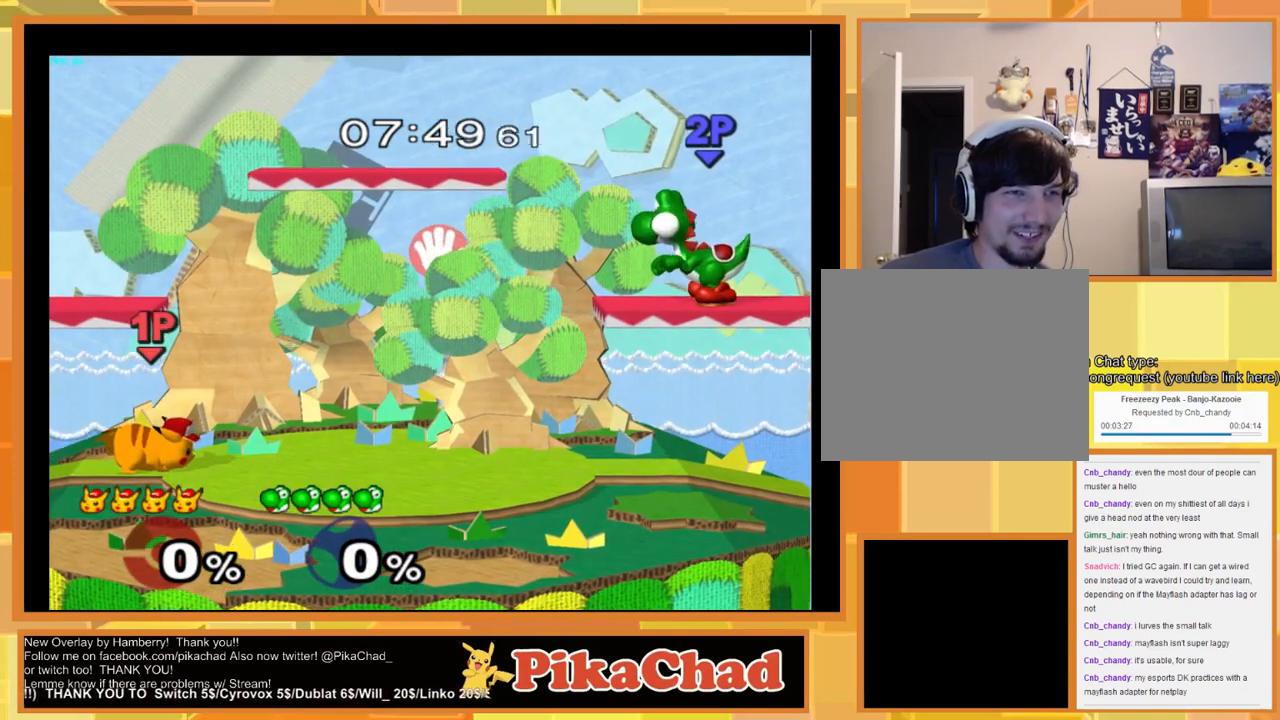
{"buttons": [], "left_stick": "down", "right_stick": "center", "events": []}
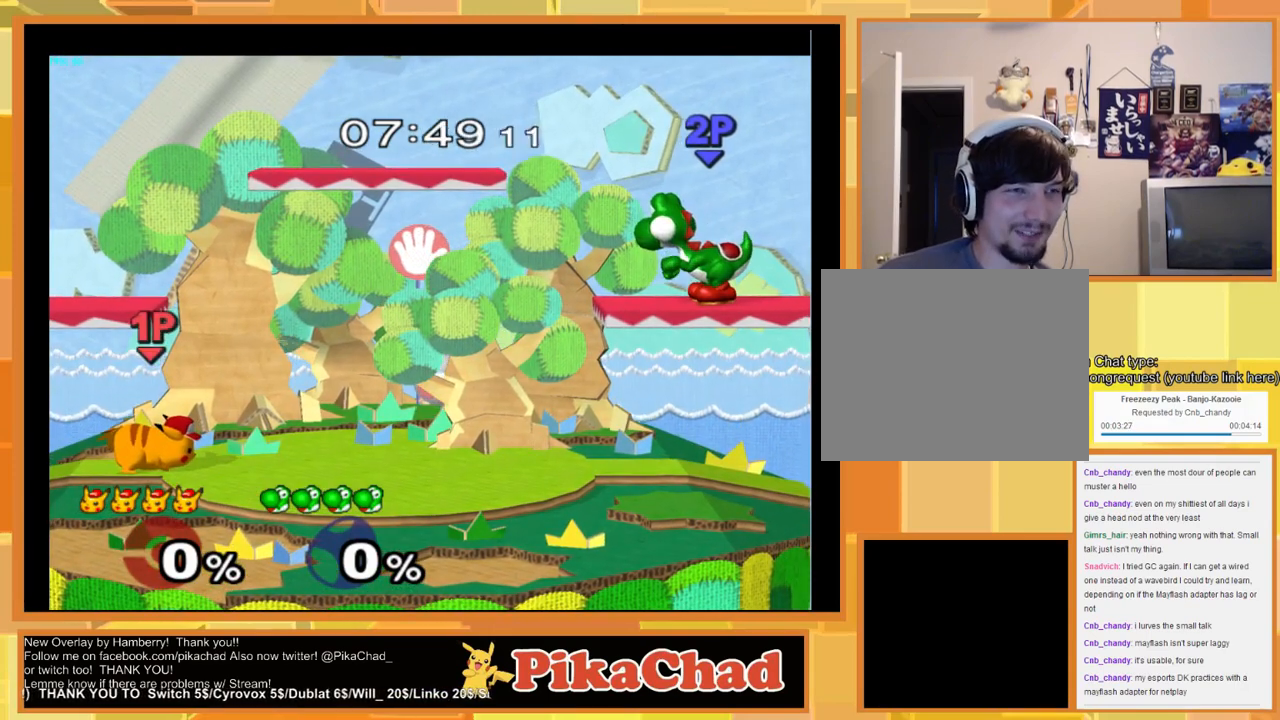
{"buttons": [], "left_stick": "center", "right_stick": "center", "events": [[366, "left_stick", "center"]]}
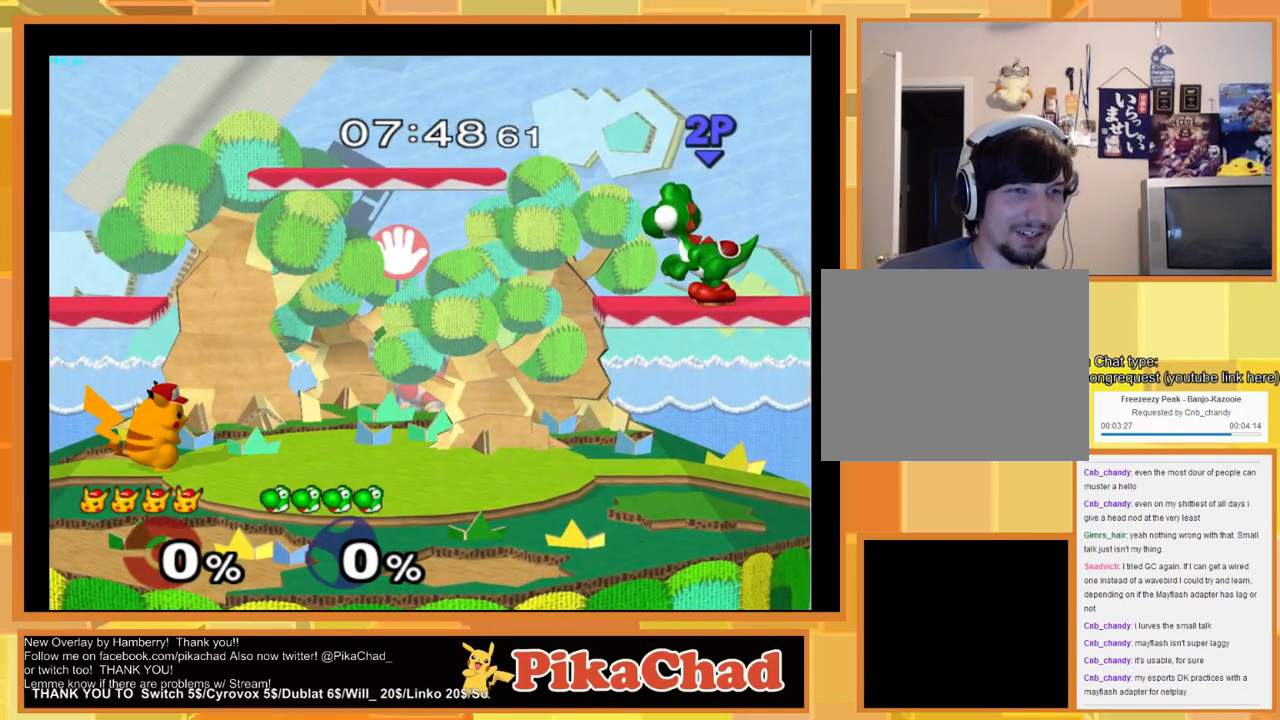
{"buttons": [], "left_stick": "center", "right_stick": "center", "events": []}